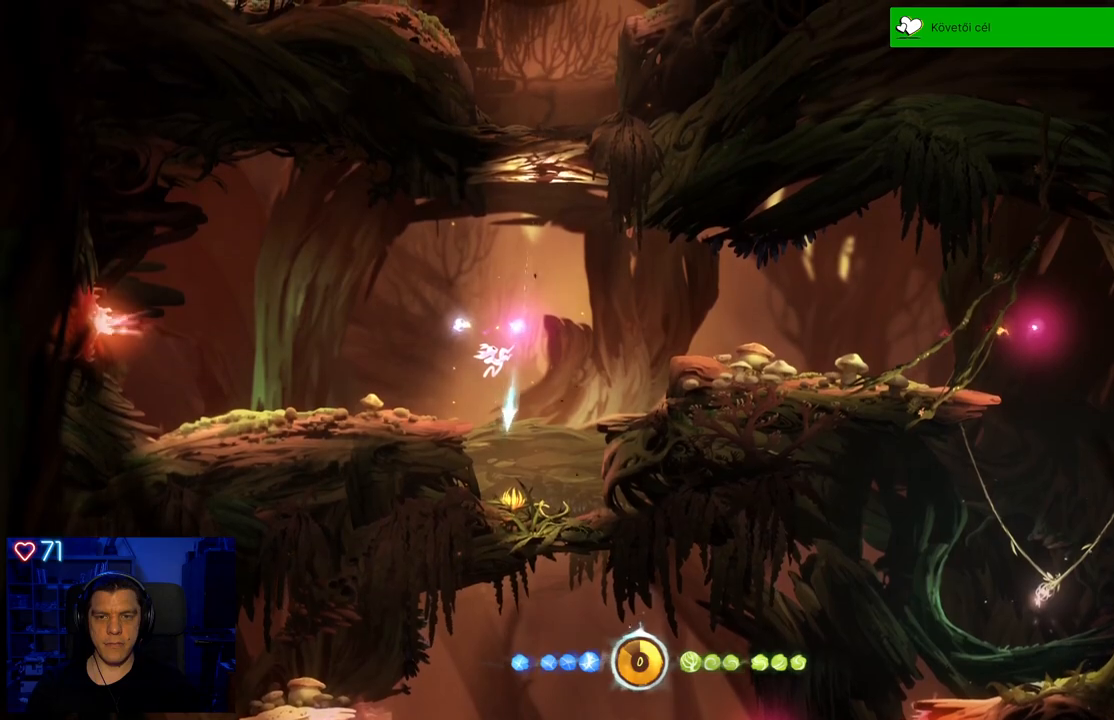
Gameplay with a controller (Xbox layout); each line is a JSON object with the inputs held at the frame after it. "events" lists button and stick changes between this image and that frame as [ms after this image, input, new state], when the widget could be followed in between. Not read: SHARE.
{"buttons": [], "left_stick": "center", "right_stick": "center", "events": [[217, "Y", "up"], [267, "left_stick", "center"]]}
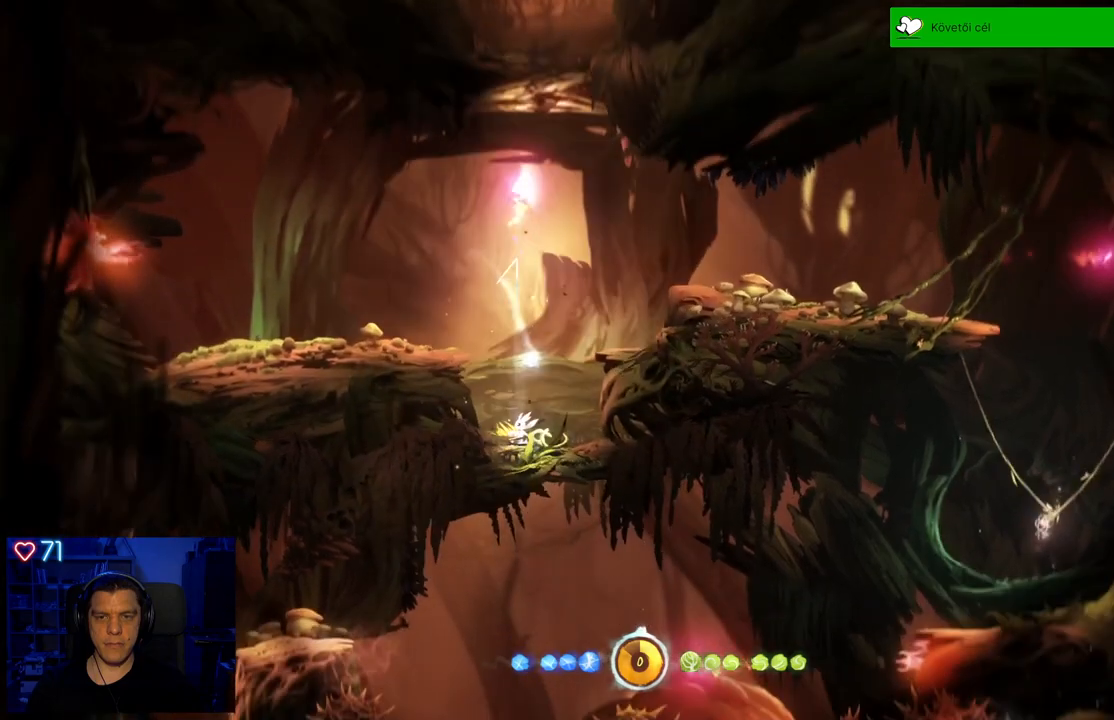
{"buttons": [], "left_stick": "center", "right_stick": "center", "events": []}
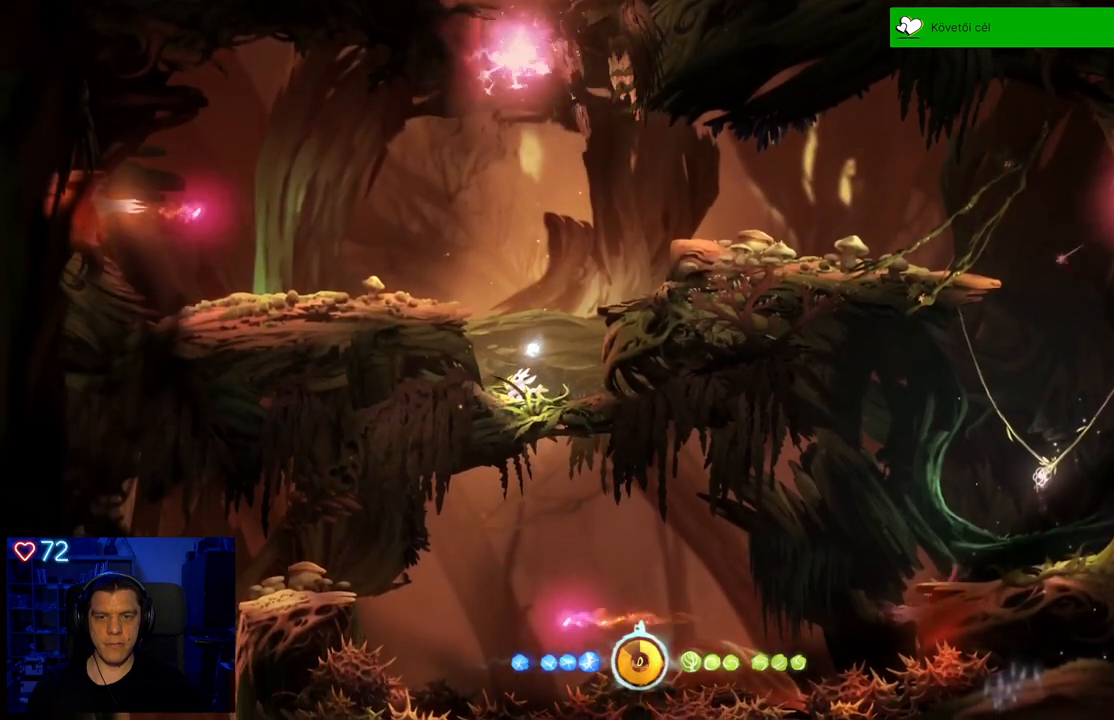
{"buttons": [], "left_stick": "center", "right_stick": "center", "events": []}
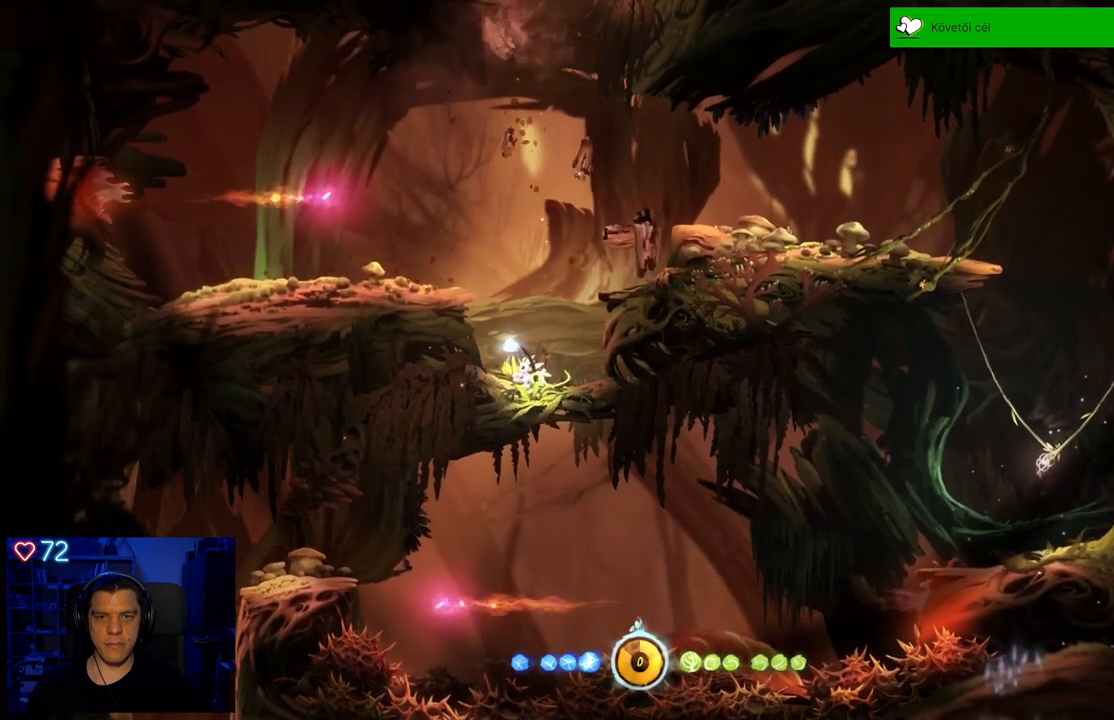
{"buttons": ["A"], "left_stick": "up-left", "right_stick": "center", "events": [[317, "left_stick", "up-left"], [400, "A", "down"]]}
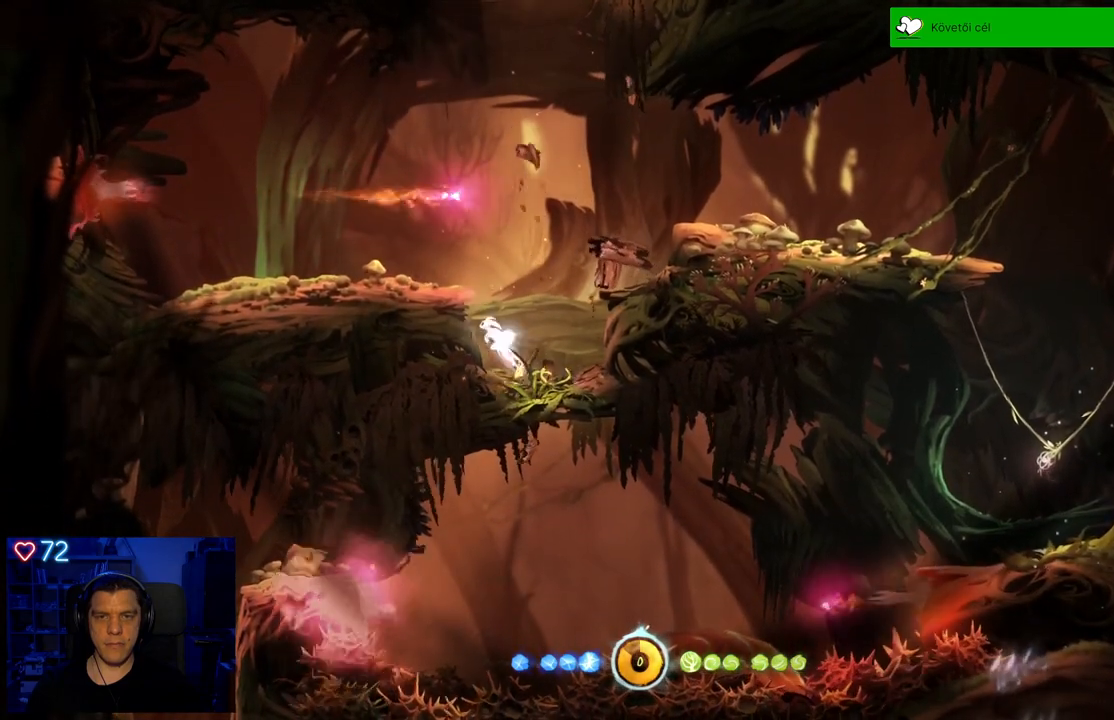
{"buttons": ["A"], "left_stick": "up-left", "right_stick": "center", "events": [[183, "A", "up"], [267, "A", "down"]]}
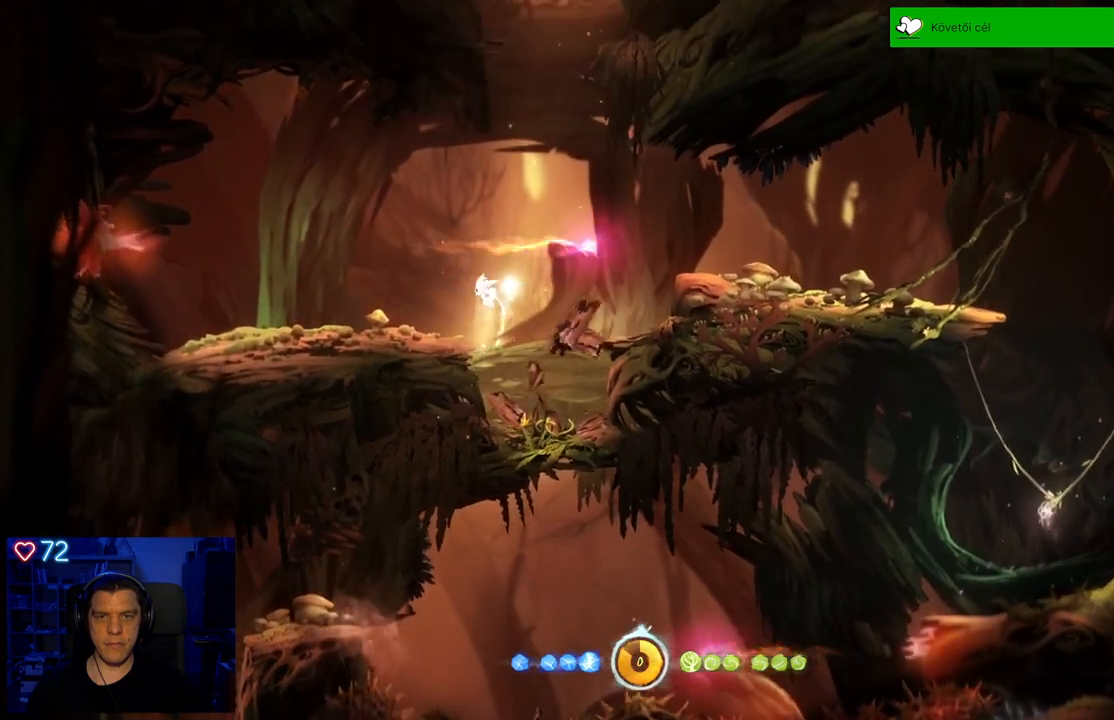
{"buttons": [], "left_stick": "center", "right_stick": "center", "events": [[17, "A", "up"], [267, "left_stick", "center"]]}
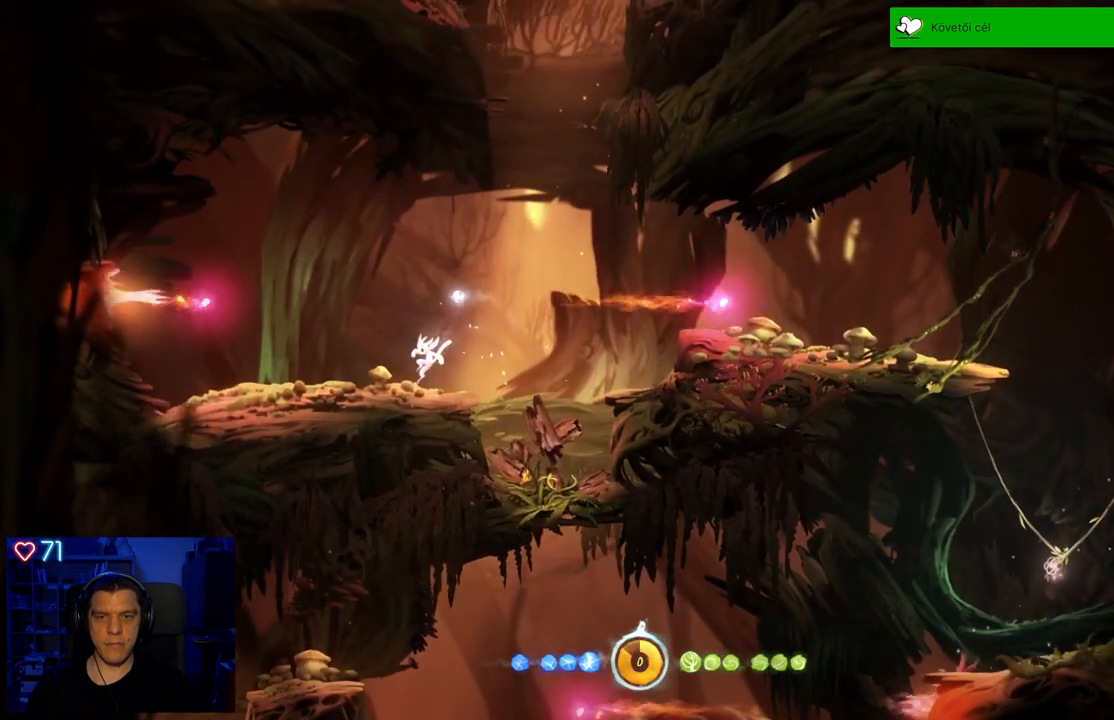
{"buttons": [], "left_stick": "center", "right_stick": "center", "events": [[233, "left_stick", "right"], [367, "left_stick", "center"]]}
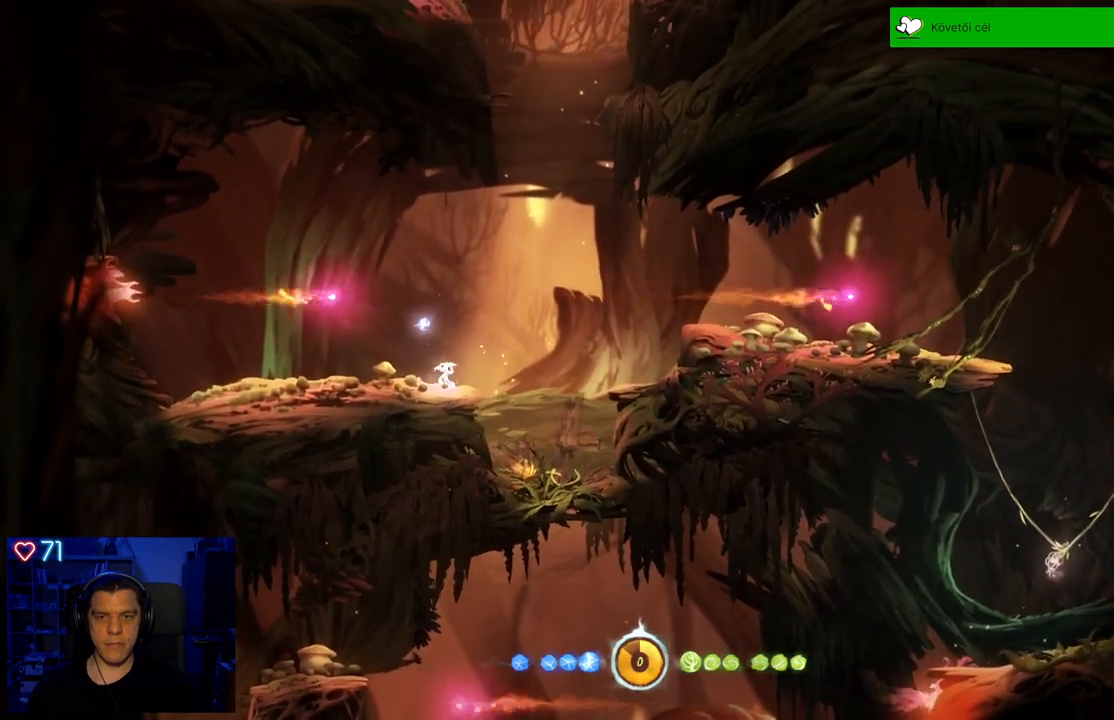
{"buttons": ["Y"], "left_stick": "up-right", "right_stick": "center", "events": [[117, "A", "down"], [167, "left_stick", "up-right"], [400, "A", "up"], [450, "Y", "down"]]}
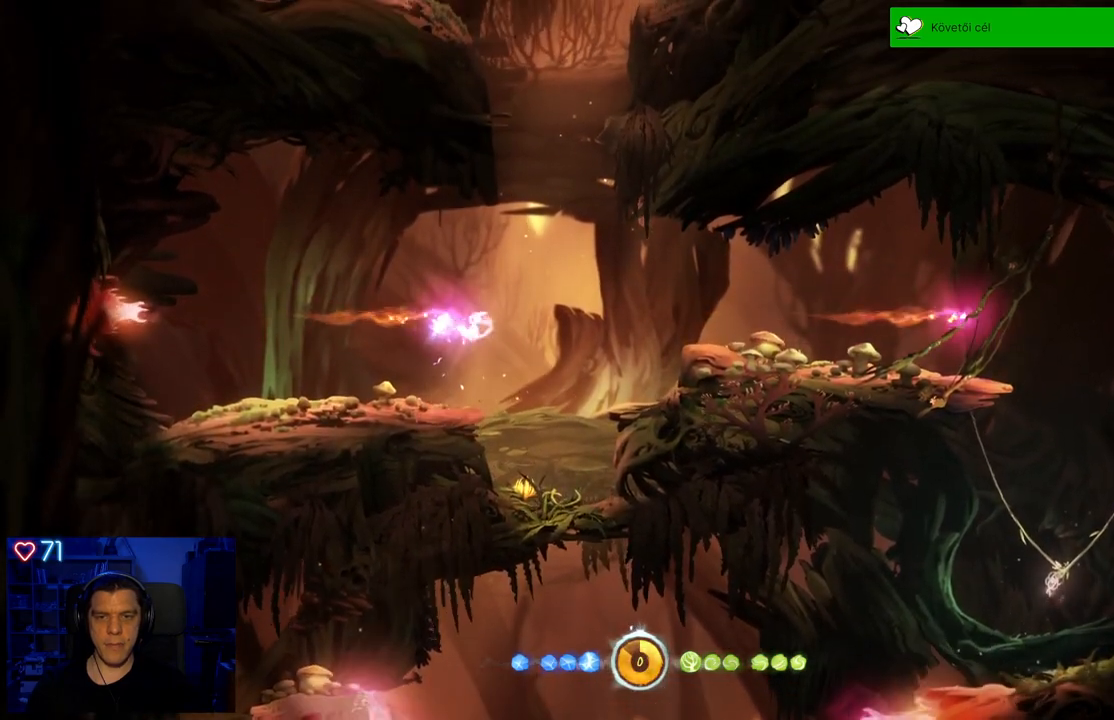
{"buttons": ["Y"], "left_stick": "up-right", "right_stick": "center", "events": []}
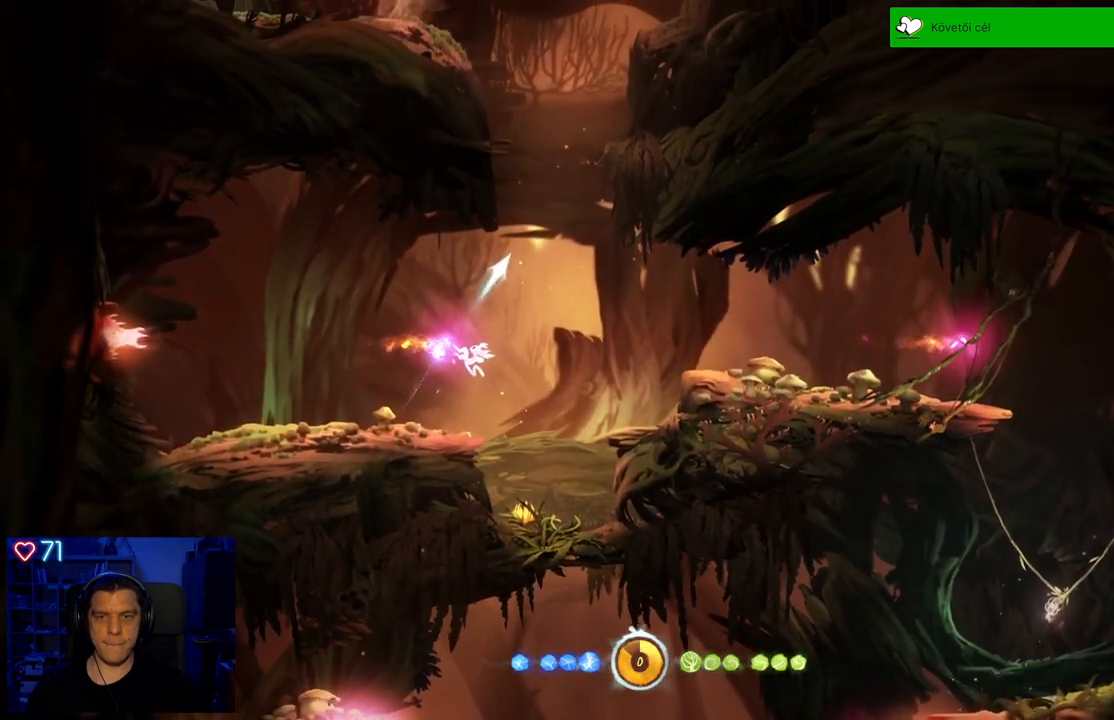
{"buttons": [], "left_stick": "up-right", "right_stick": "center", "events": [[133, "Y", "up"]]}
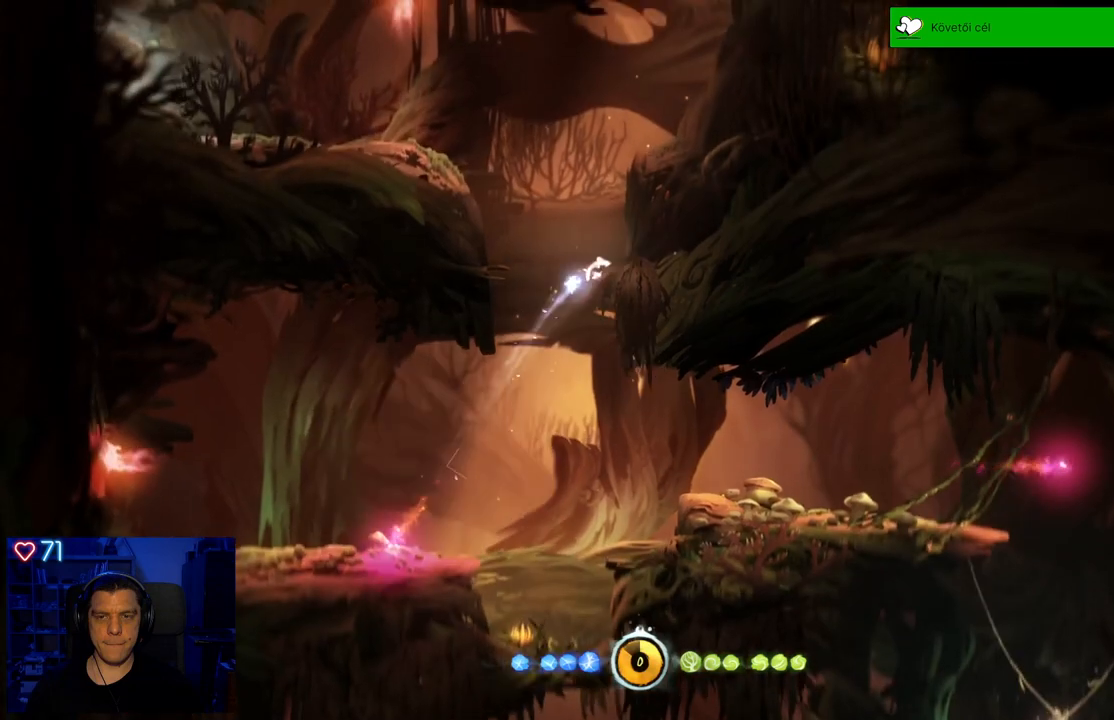
{"buttons": ["A"], "left_stick": "up-right", "right_stick": "center", "events": [[100, "A", "down"], [383, "A", "up"], [500, "A", "down"]]}
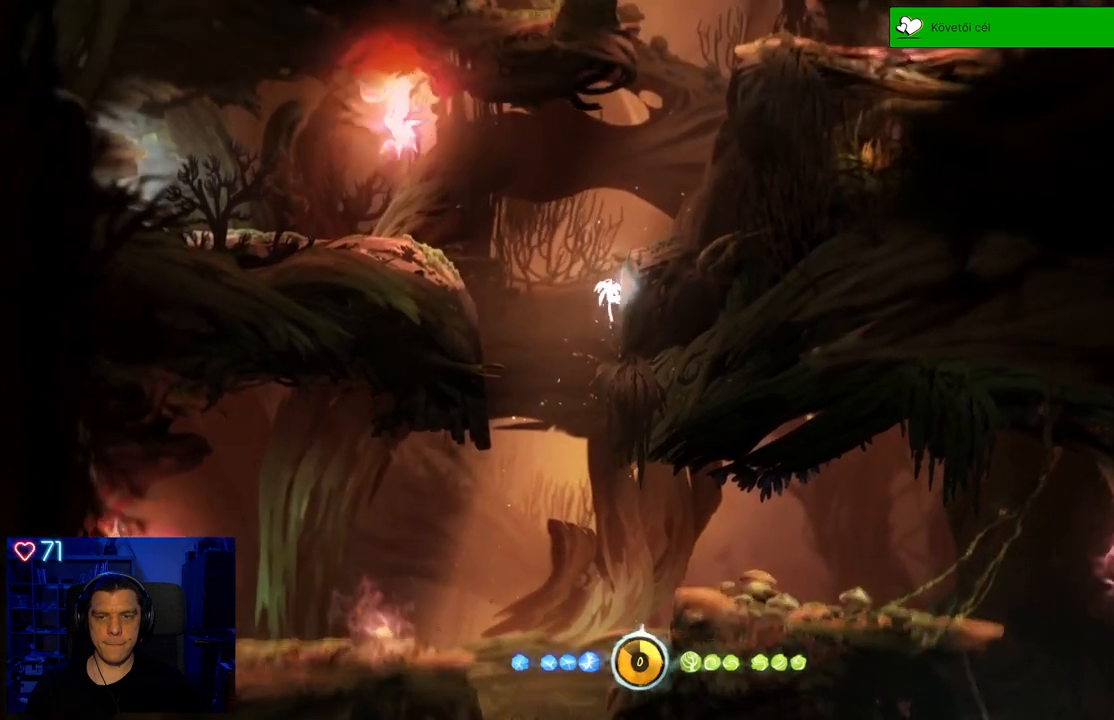
{"buttons": [], "left_stick": "up-right", "right_stick": "center", "events": [[350, "A", "up"]]}
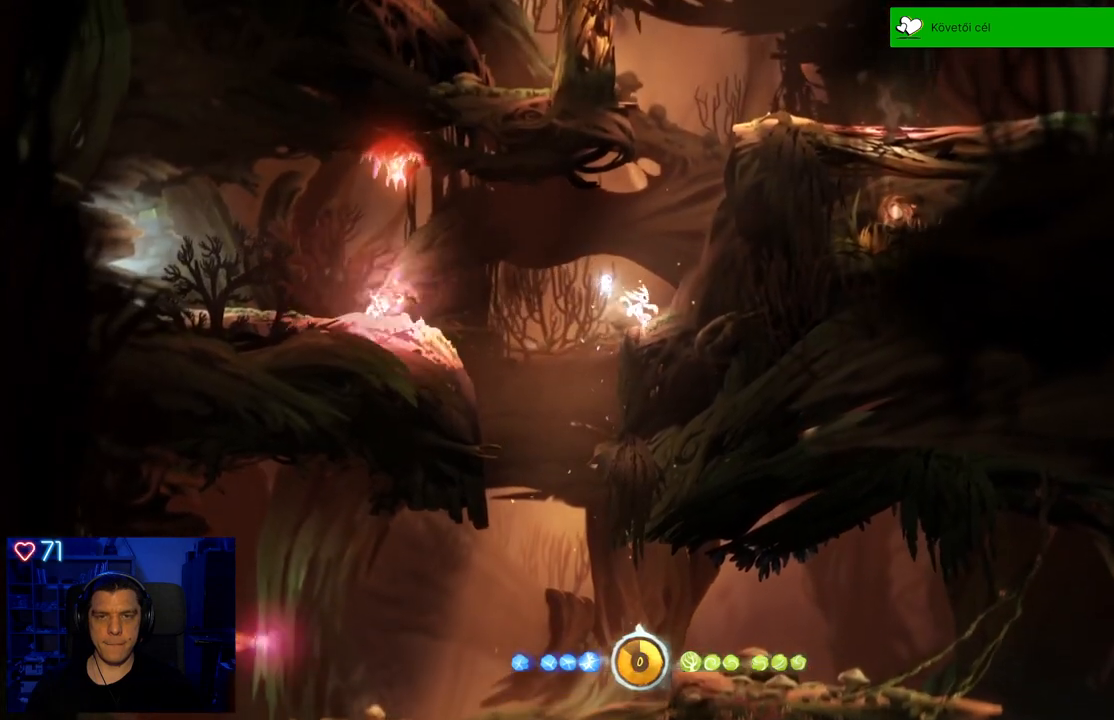
{"buttons": [], "left_stick": "center", "right_stick": "center", "events": [[83, "left_stick", "center"]]}
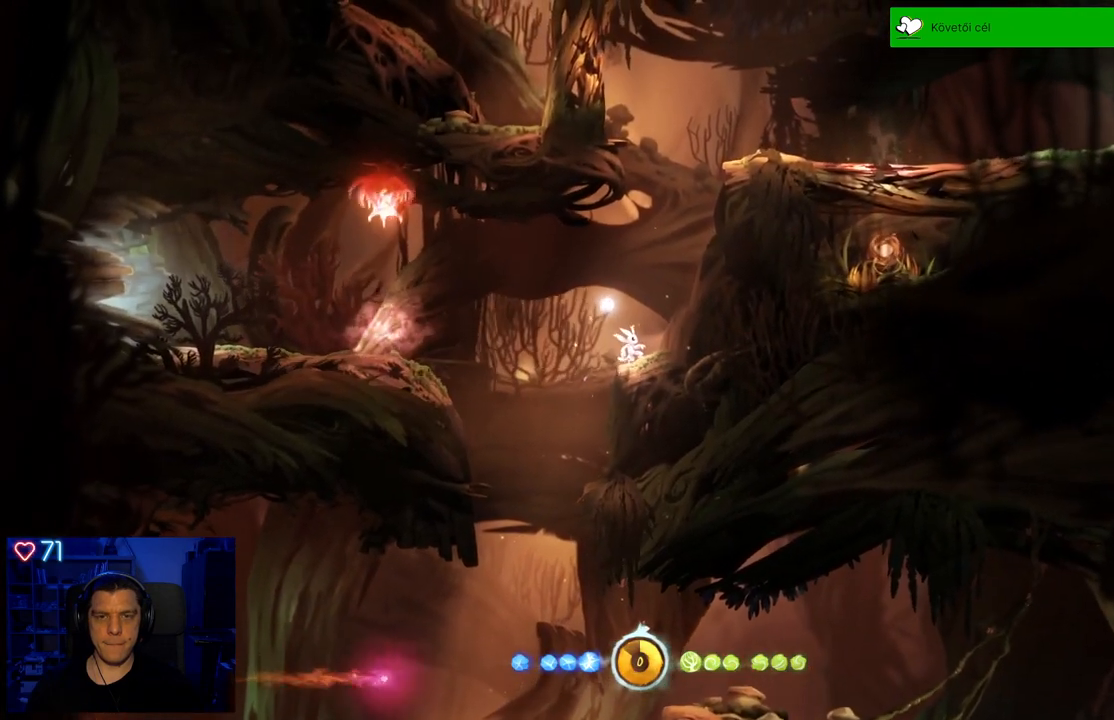
{"buttons": ["A"], "left_stick": "up-right", "right_stick": "center", "events": [[383, "A", "down"], [383, "left_stick", "up-right"]]}
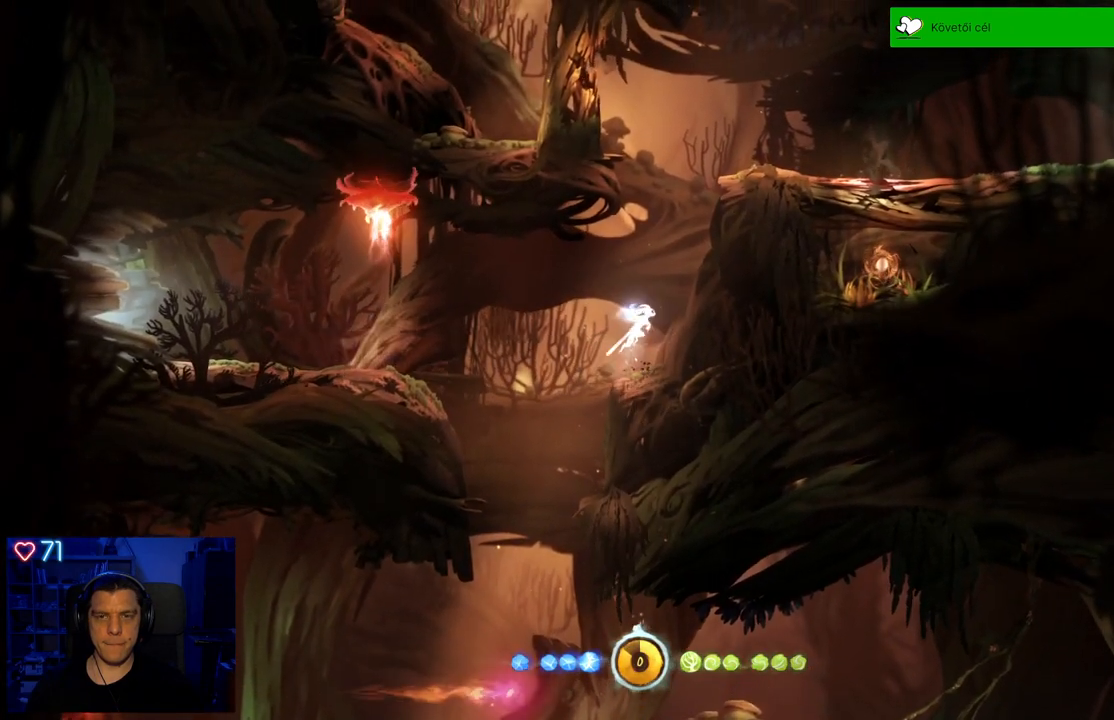
{"buttons": ["A"], "left_stick": "up-right", "right_stick": "center", "events": [[217, "A", "up"], [333, "A", "down"]]}
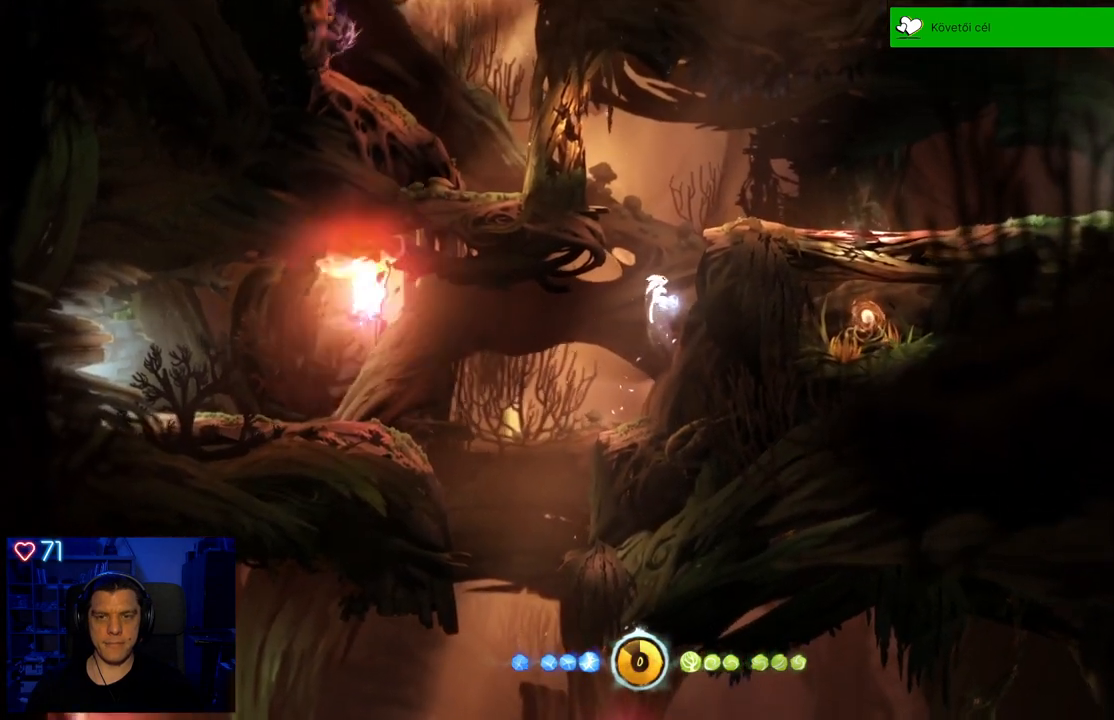
{"buttons": ["A"], "left_stick": "up-right", "right_stick": "center", "events": [[167, "A", "up"], [267, "A", "down"]]}
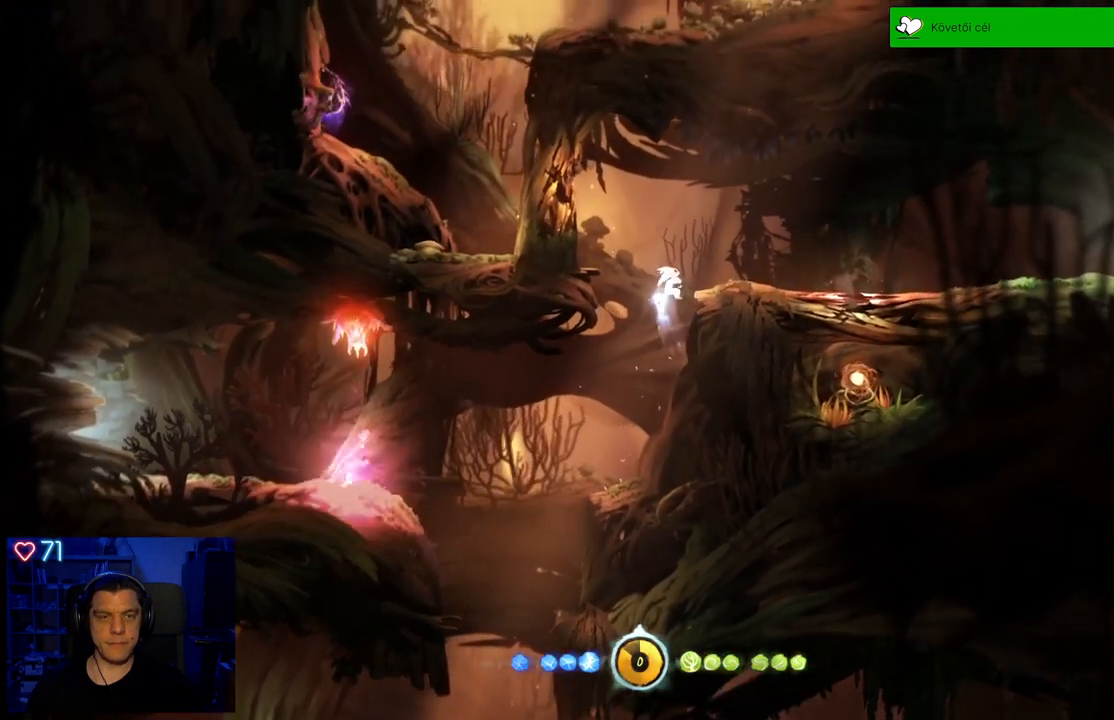
{"buttons": [], "left_stick": "up-right", "right_stick": "center", "events": [[167, "A", "up"]]}
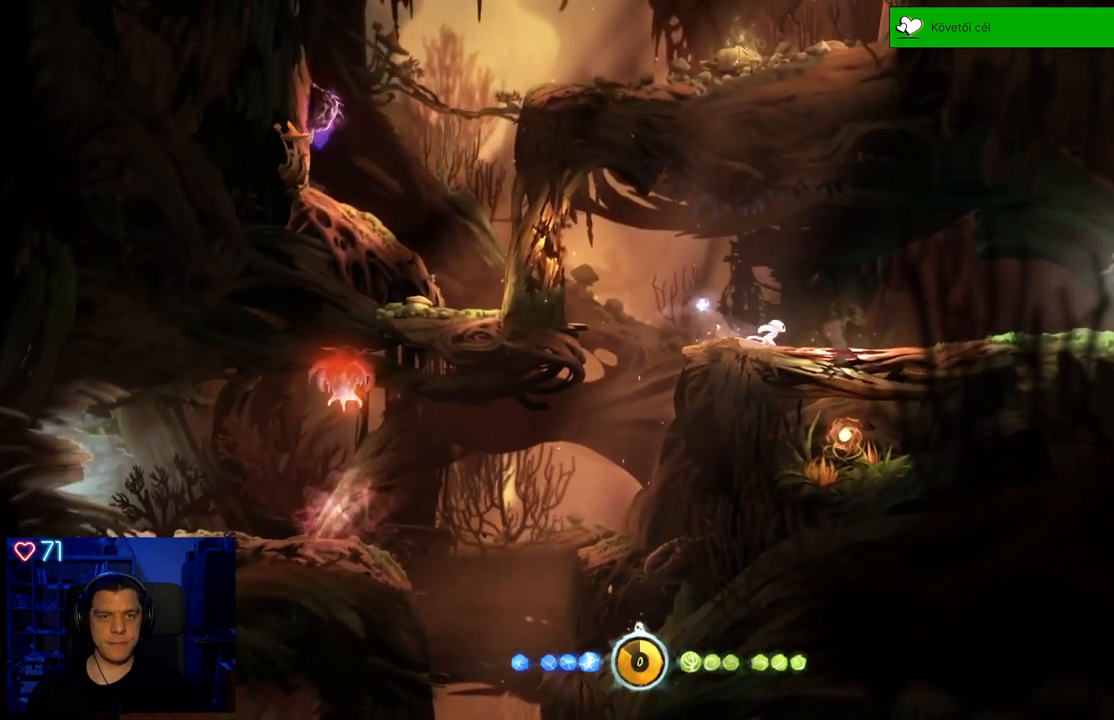
{"buttons": [], "left_stick": "center", "right_stick": "center", "events": [[33, "left_stick", "center"]]}
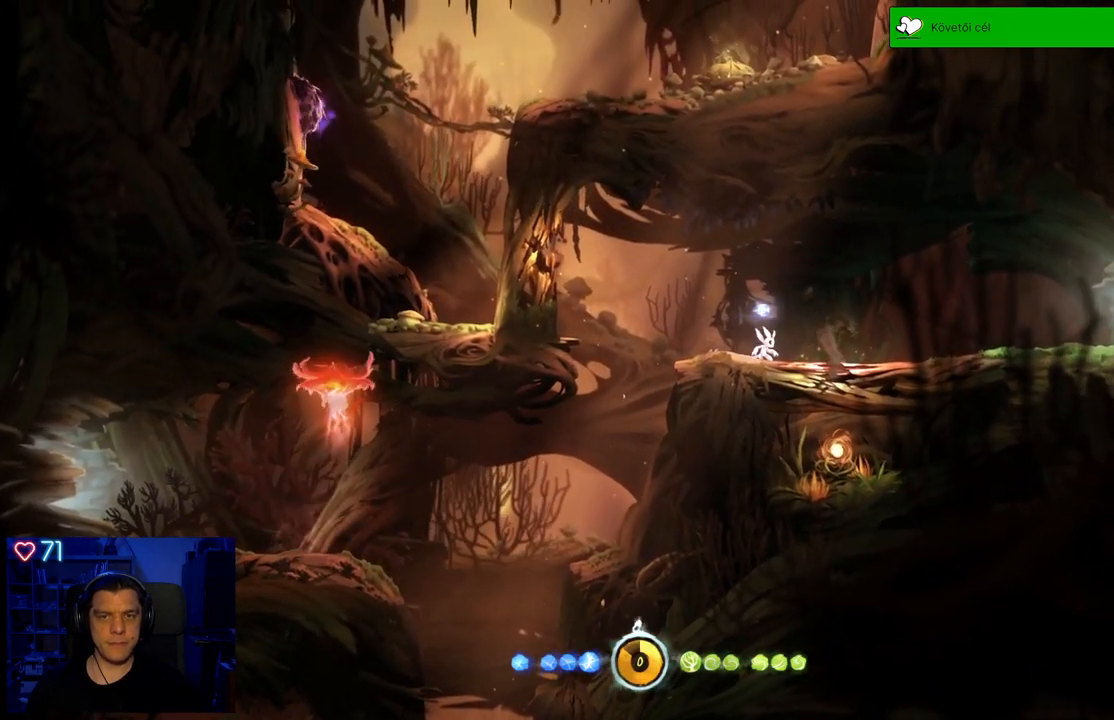
{"buttons": [], "left_stick": "left", "right_stick": "center", "events": [[383, "left_stick", "left"]]}
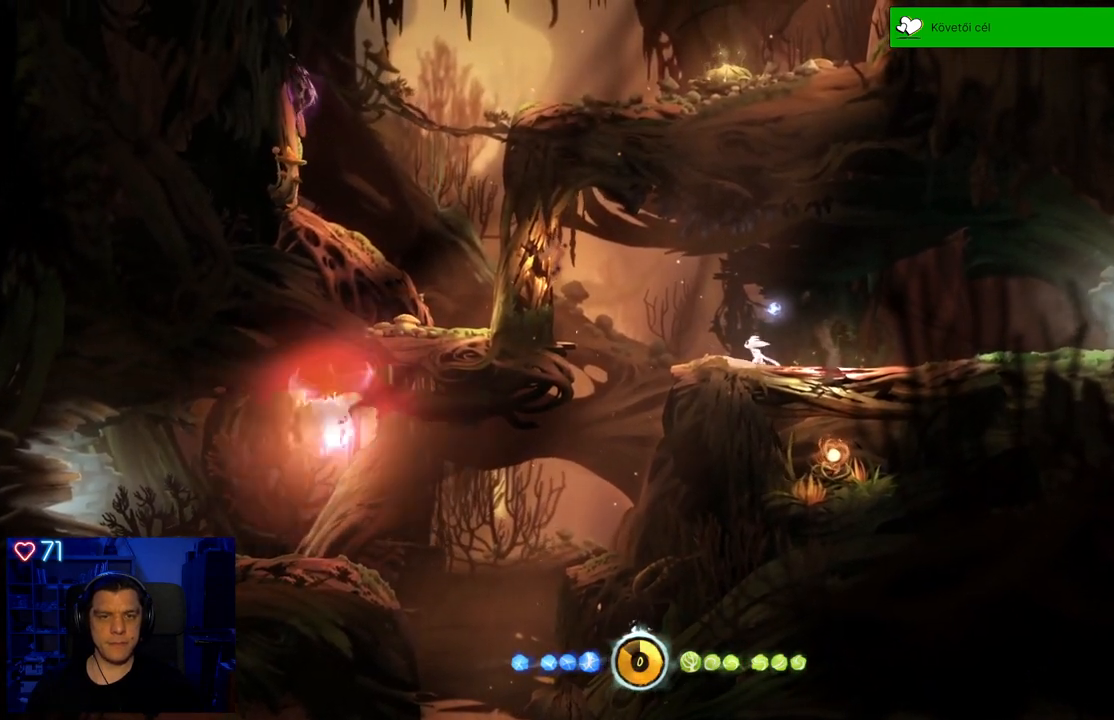
{"buttons": [], "left_stick": "center", "right_stick": "center", "events": [[200, "left_stick", "center"]]}
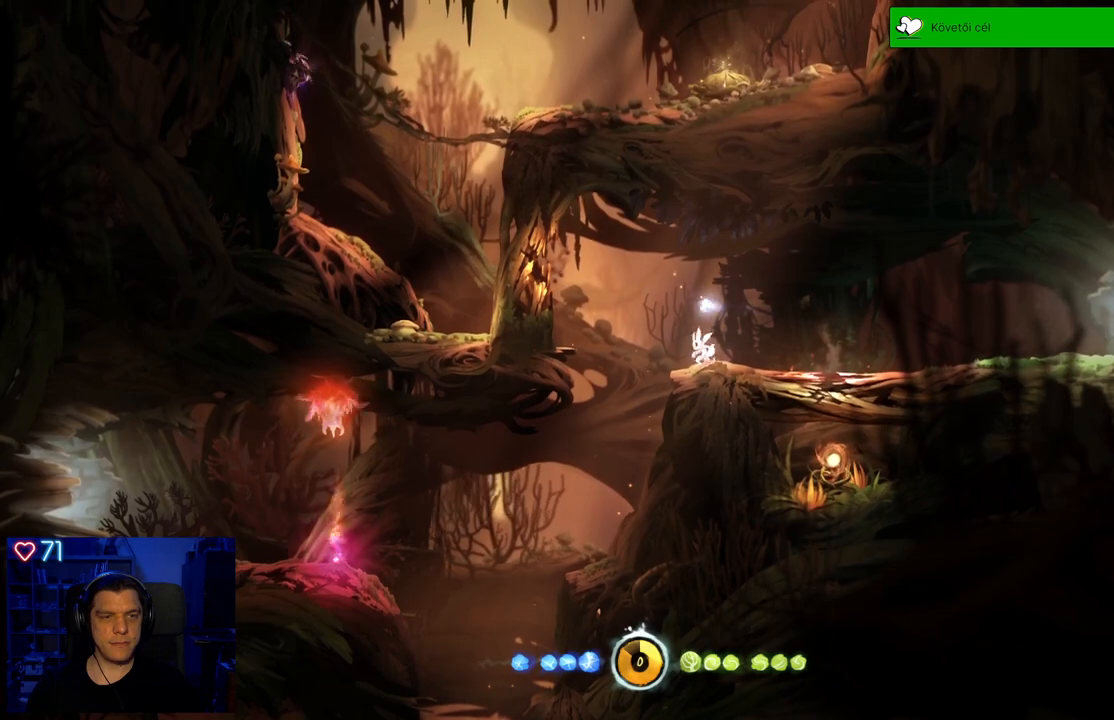
{"buttons": [], "left_stick": "center", "right_stick": "center", "events": [[17, "left_stick", "left"], [250, "left_stick", "center"]]}
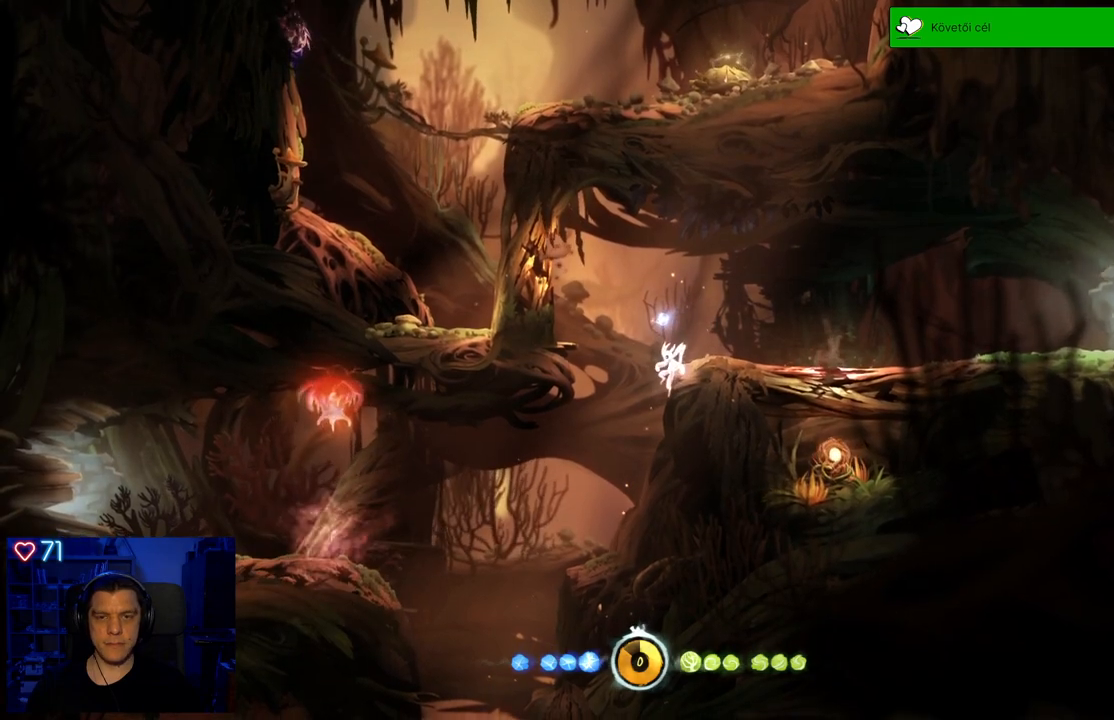
{"buttons": [], "left_stick": "center", "right_stick": "center", "events": [[117, "left_stick", "left"], [367, "left_stick", "center"]]}
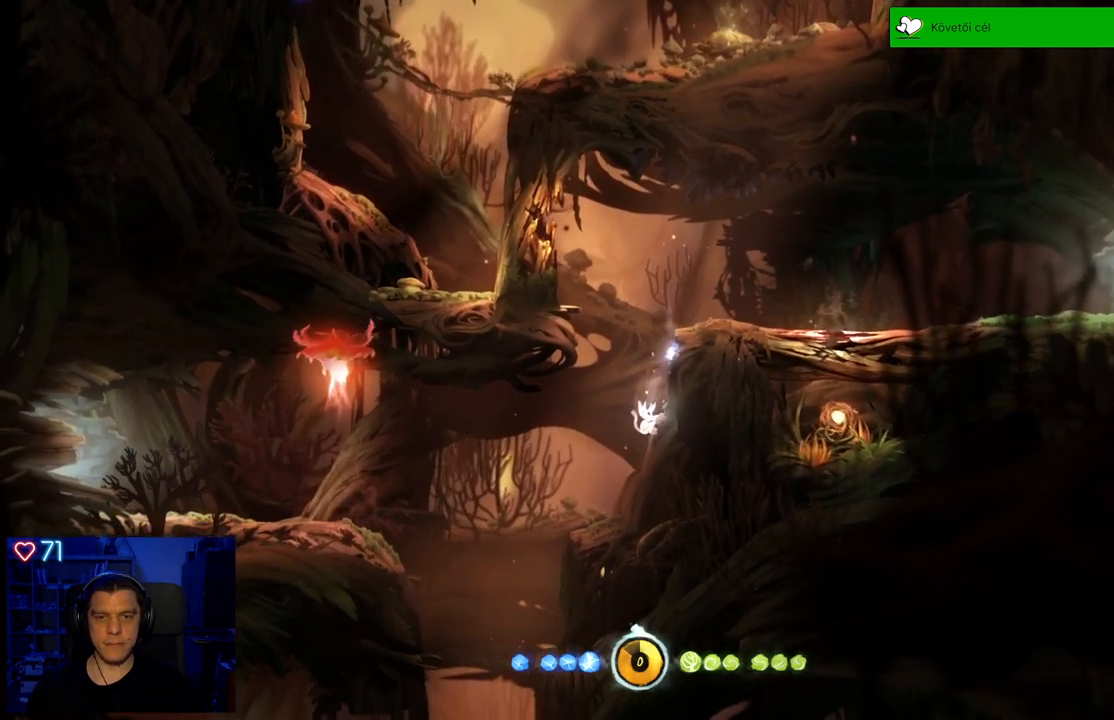
{"buttons": [], "left_stick": "center", "right_stick": "center", "events": [[83, "left_stick", "left"], [317, "left_stick", "center"]]}
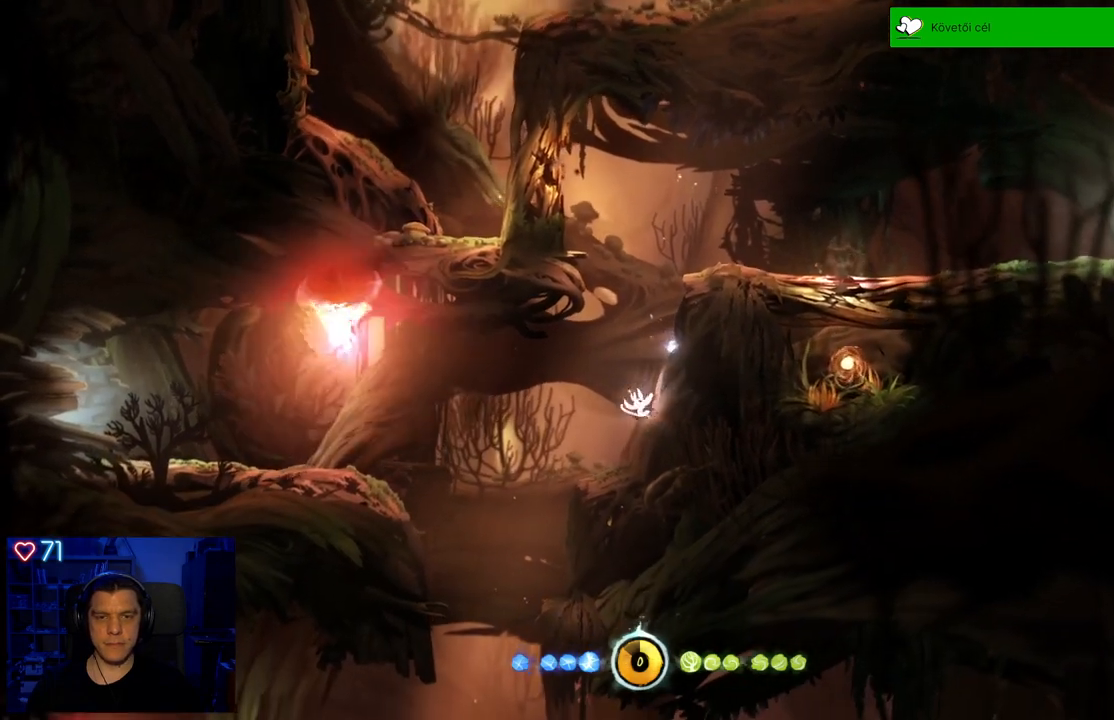
{"buttons": [], "left_stick": "center", "right_stick": "center", "events": [[17, "left_stick", "left"], [267, "left_stick", "center"]]}
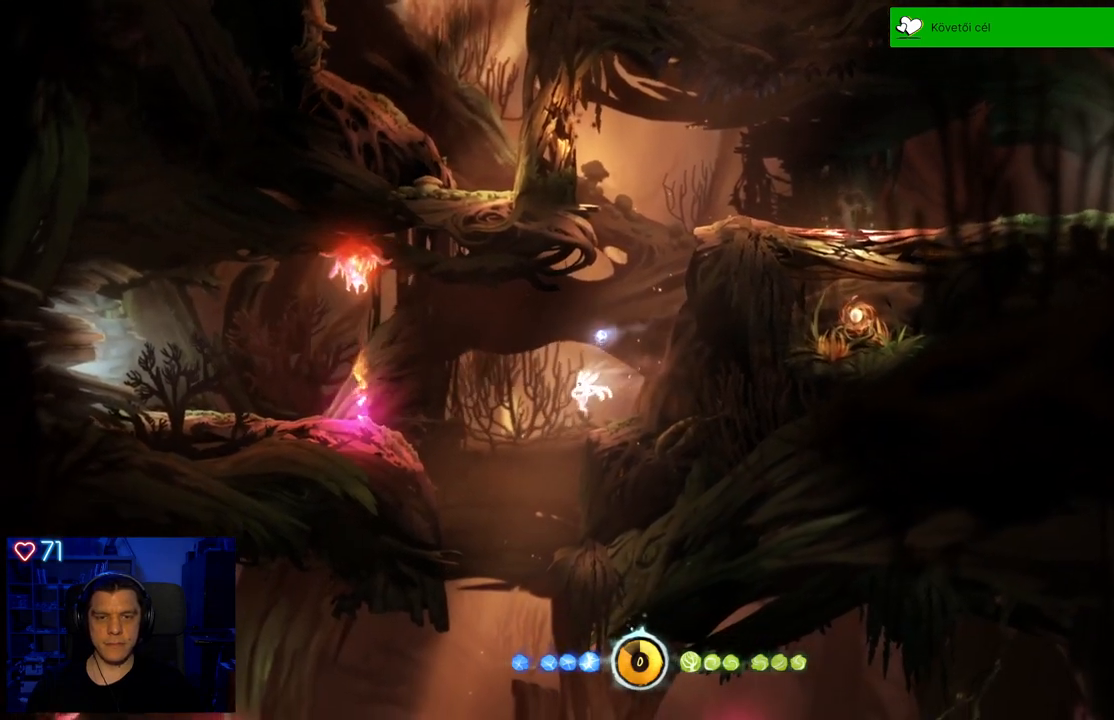
{"buttons": ["A"], "left_stick": "right", "right_stick": "center", "events": [[83, "left_stick", "right"], [400, "A", "down"]]}
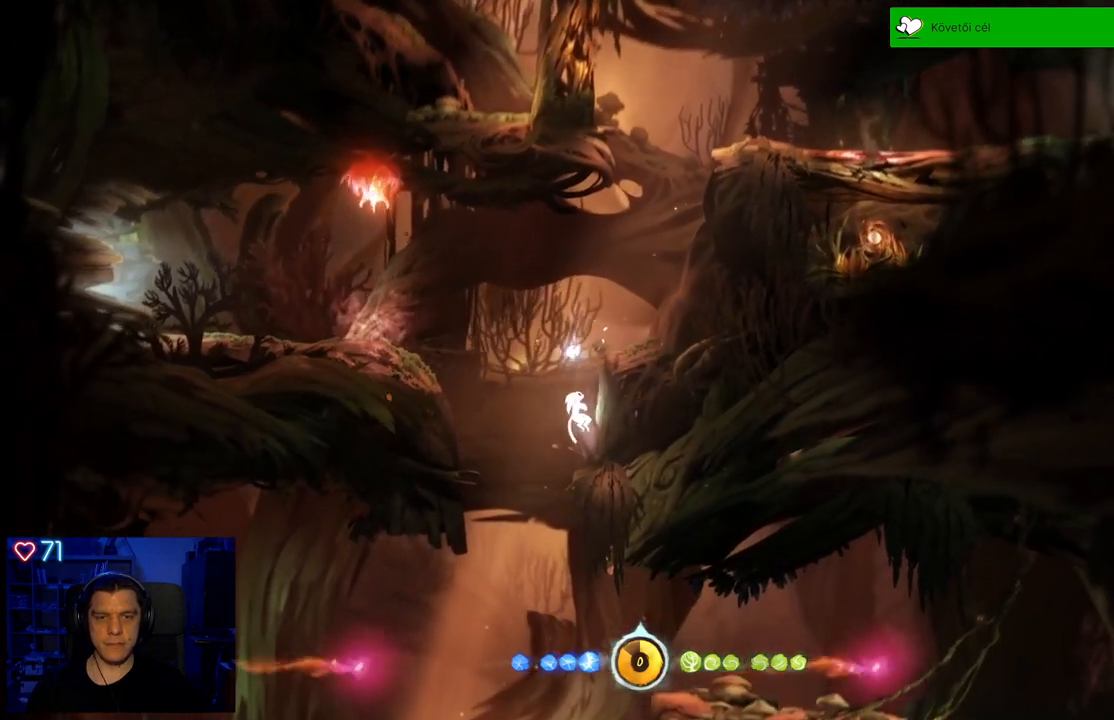
{"buttons": ["A"], "left_stick": "right", "right_stick": "center", "events": [[250, "A", "up"], [350, "A", "down"]]}
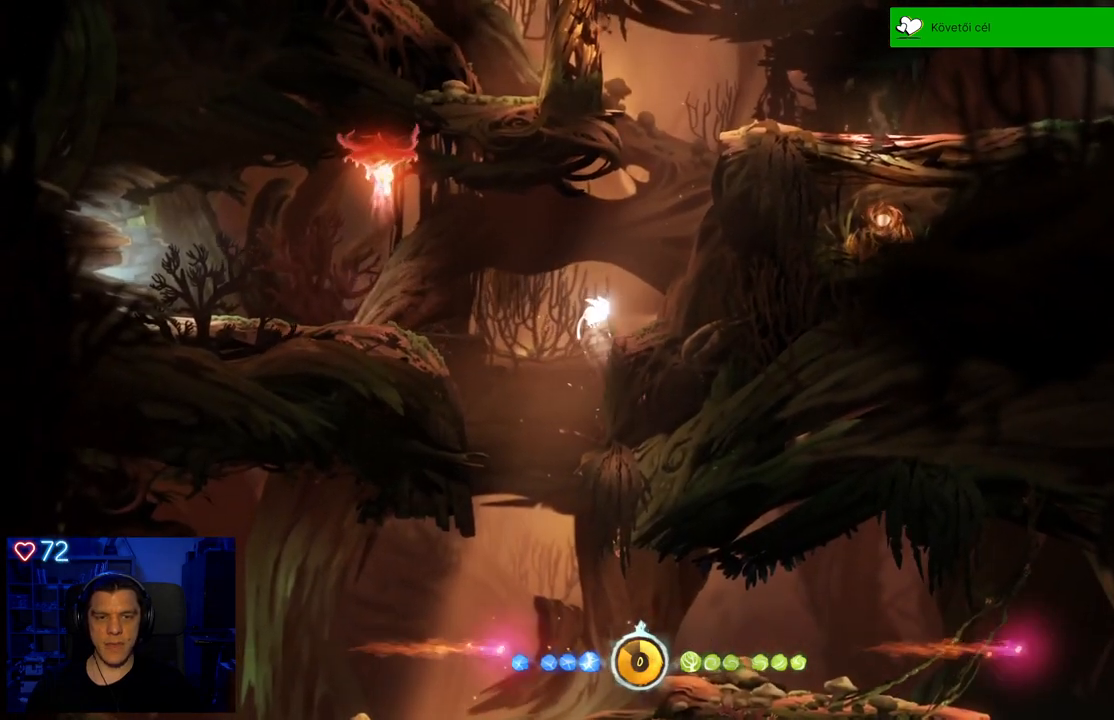
{"buttons": [], "left_stick": "center", "right_stick": "center", "events": [[100, "A", "up"], [267, "left_stick", "center"]]}
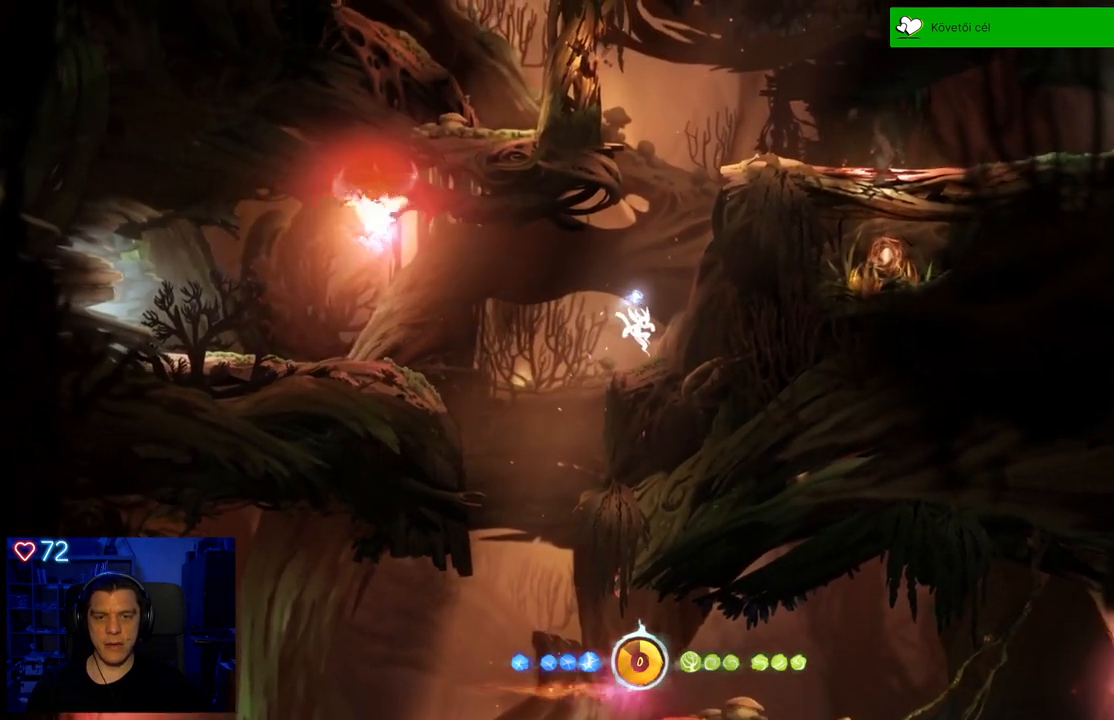
{"buttons": [], "left_stick": "center", "right_stick": "center", "events": []}
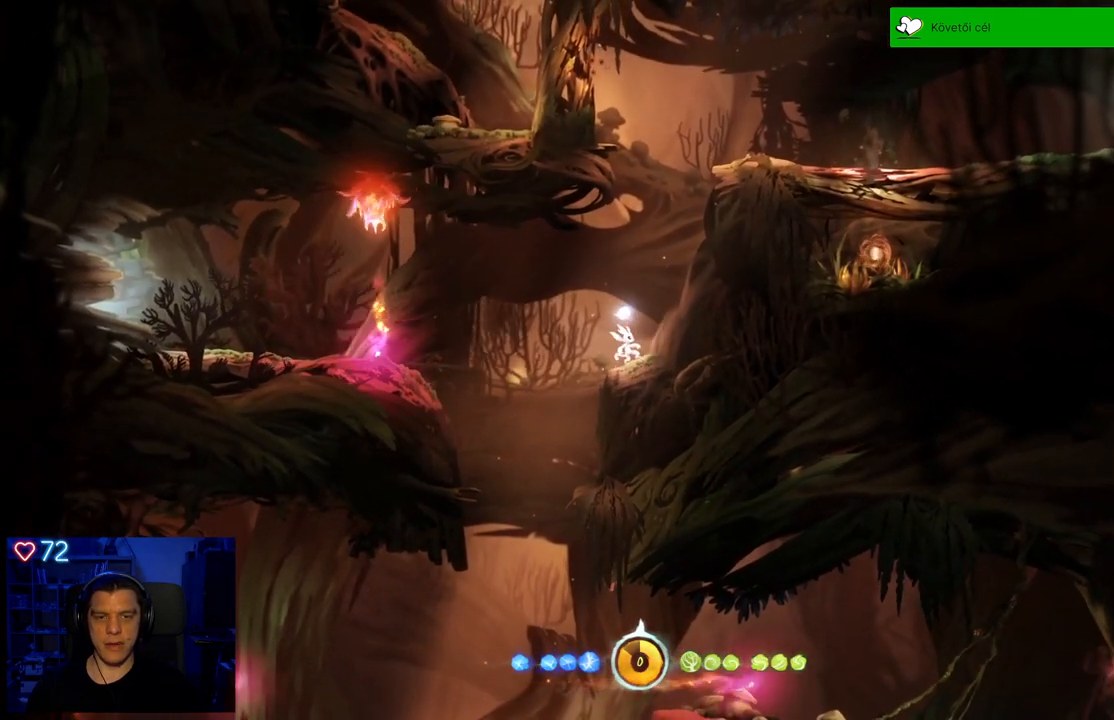
{"buttons": [], "left_stick": "center", "right_stick": "center", "events": []}
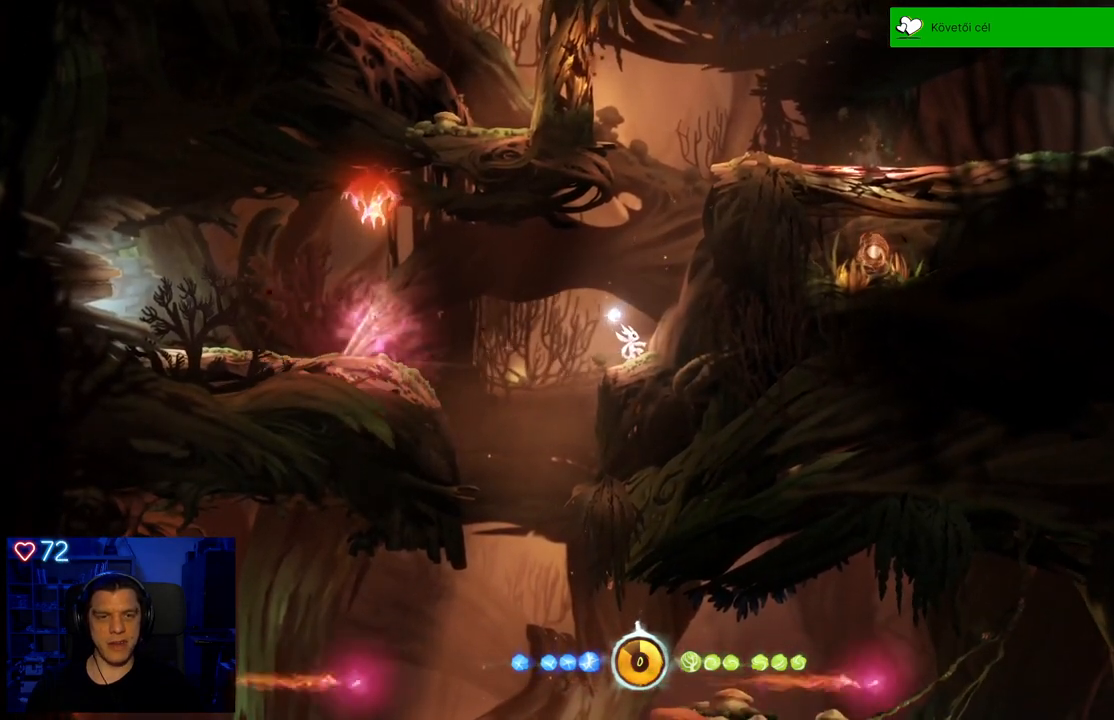
{"buttons": [], "left_stick": "center", "right_stick": "center", "events": []}